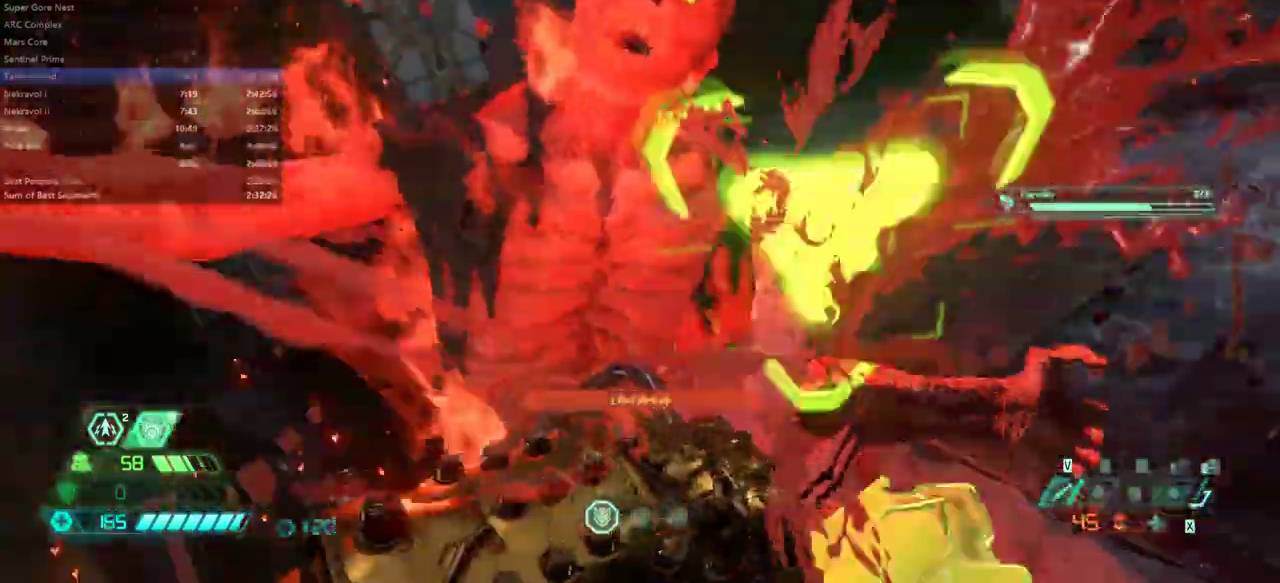
Gameplay with keyboard and mouse; each line is a JSON object with the keys and mouse buttons held at the frame after it. "events" lists presses ("down") and releases ("up") of "alt", "bfg", "bl", "bw", "caps_lock", "cg", "cs", "csg", "ctrl", "dash", "fb", "fw", "hc", "l", "mel", "mod", "pr", "r", "rl", "space", "ssg", "tab", "mouse_left", "mouse_wheel" and "mouse_right" between this image and that frame as [ms after this image, input, new state], when the widget could be followed in between. "mouse_left", "mouse_wheel", "mouse_right" = the "left", "wheel", "right" buttons of the "mouse" list. No other keys are recorded. "wheel" means that the mouse wheel is clicked or scrolled. Key names are as the overlay labels them; some are game actions (e.g. jump) rather than physical keys. Not read: mouse_move.
{"keys": ["fw", "r"], "mouse": [], "events": []}
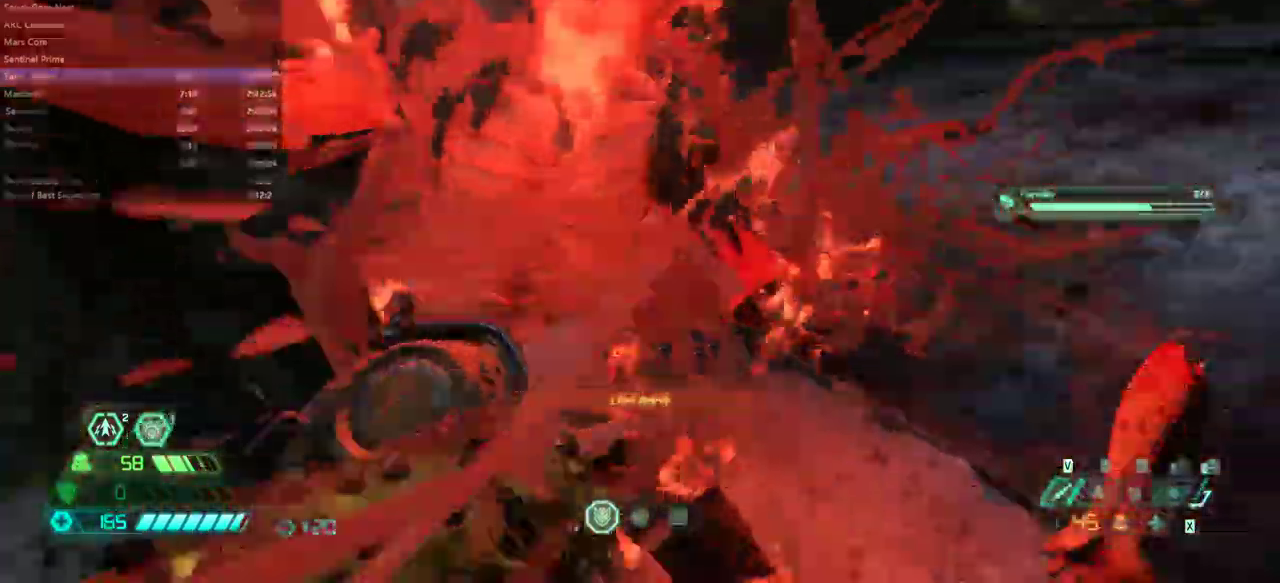
{"keys": ["fw", "r"], "mouse": [], "events": []}
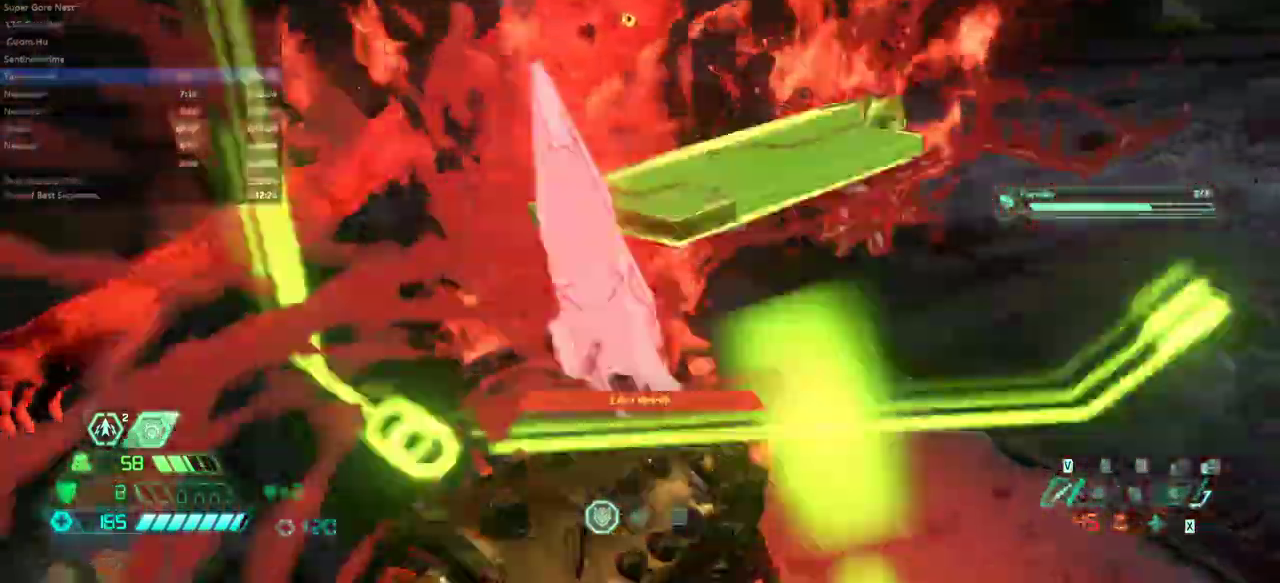
{"keys": ["fw", "r"], "mouse": [], "events": []}
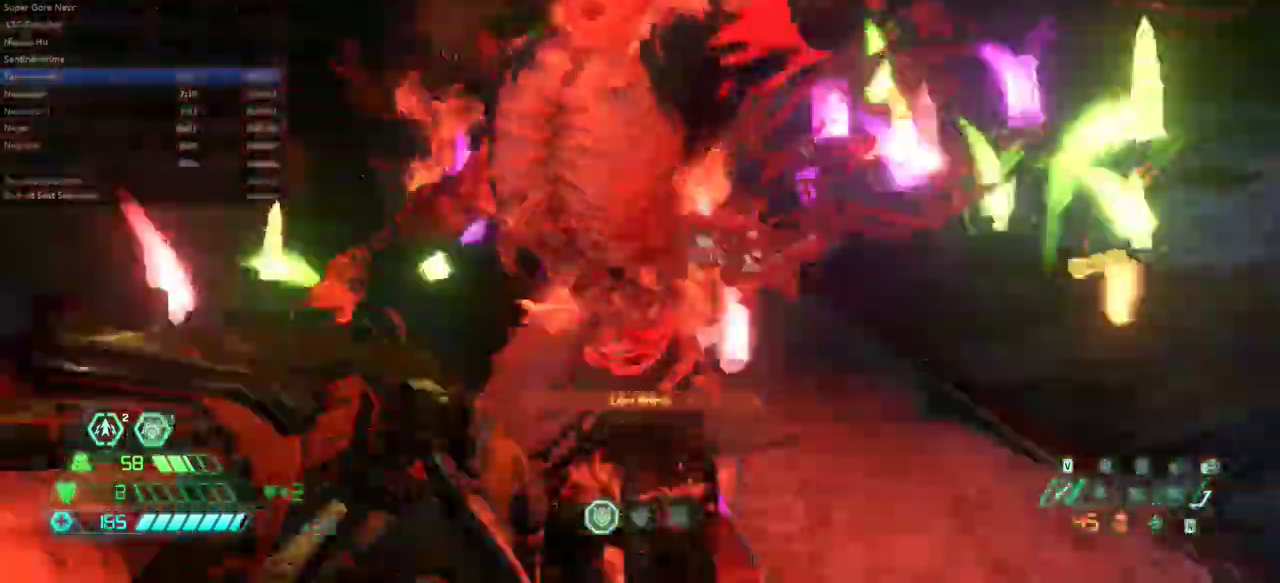
{"keys": ["fw", "r", "space"], "mouse": [], "events": [[433, "space", "down"]]}
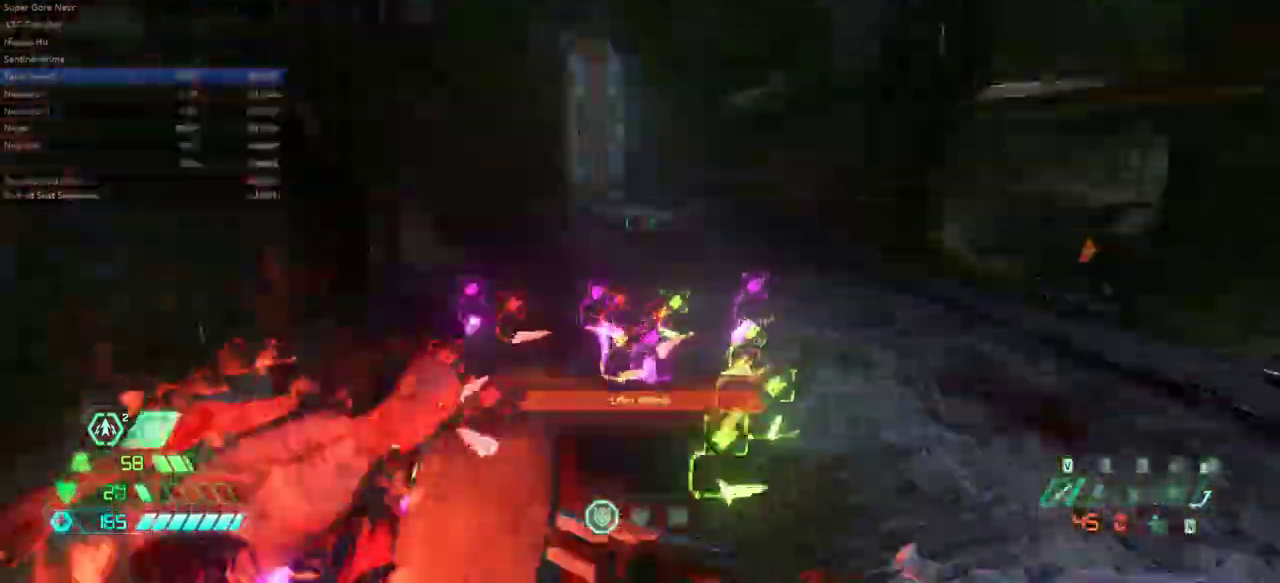
{"keys": ["fw", "l"], "mouse": [], "events": [[33, "space", "up"], [133, "space", "down"], [233, "fw", "up"], [233, "space", "up"], [300, "r", "up"], [367, "l", "down"], [500, "fw", "down"]]}
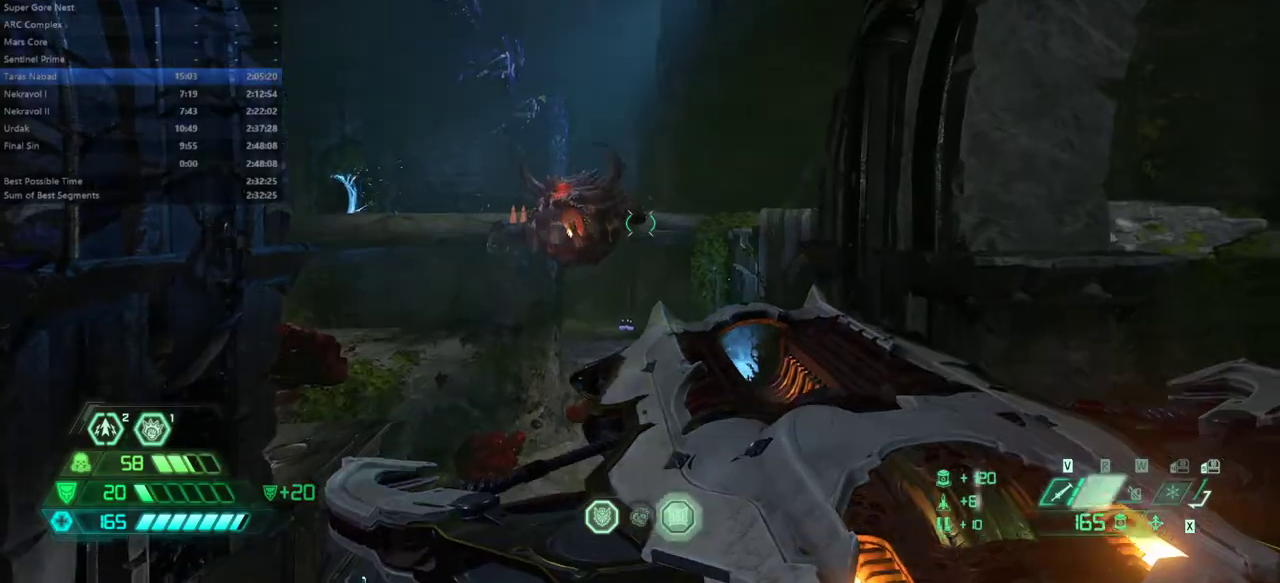
{"keys": ["r"], "mouse": [], "events": [[233, "fw", "up"], [333, "mouse_left", "down"], [433, "l", "up"], [433, "mouse_left", "up"], [433, "r", "down"]]}
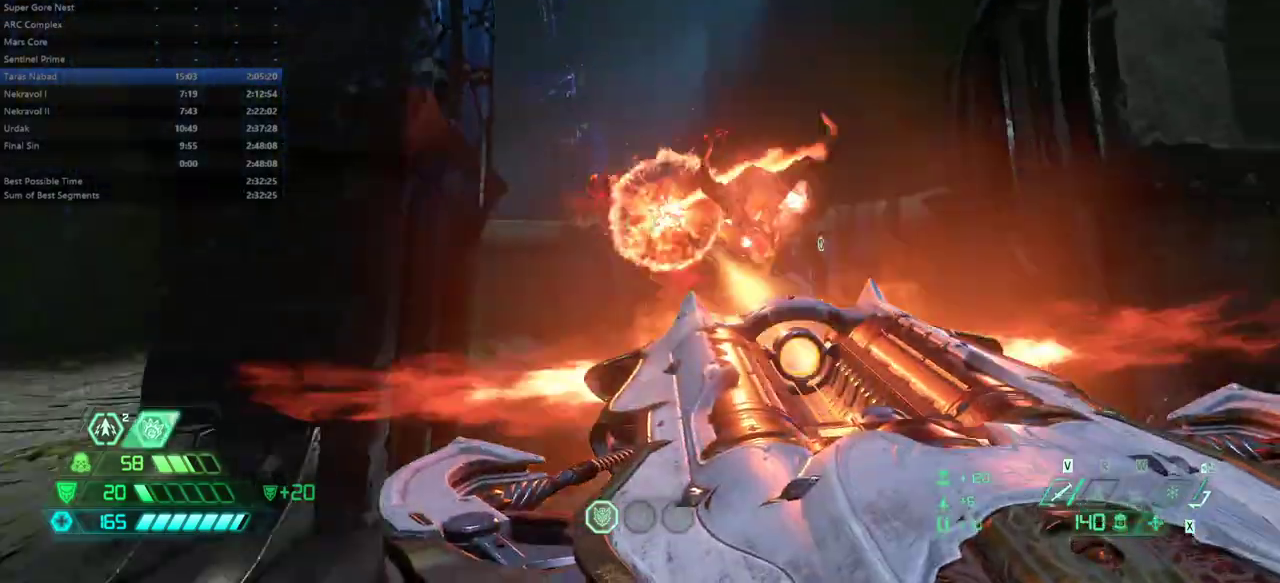
{"keys": ["l"], "mouse": [], "events": [[167, "hc", "down"], [267, "hc", "up"], [400, "r", "up"], [433, "l", "down"]]}
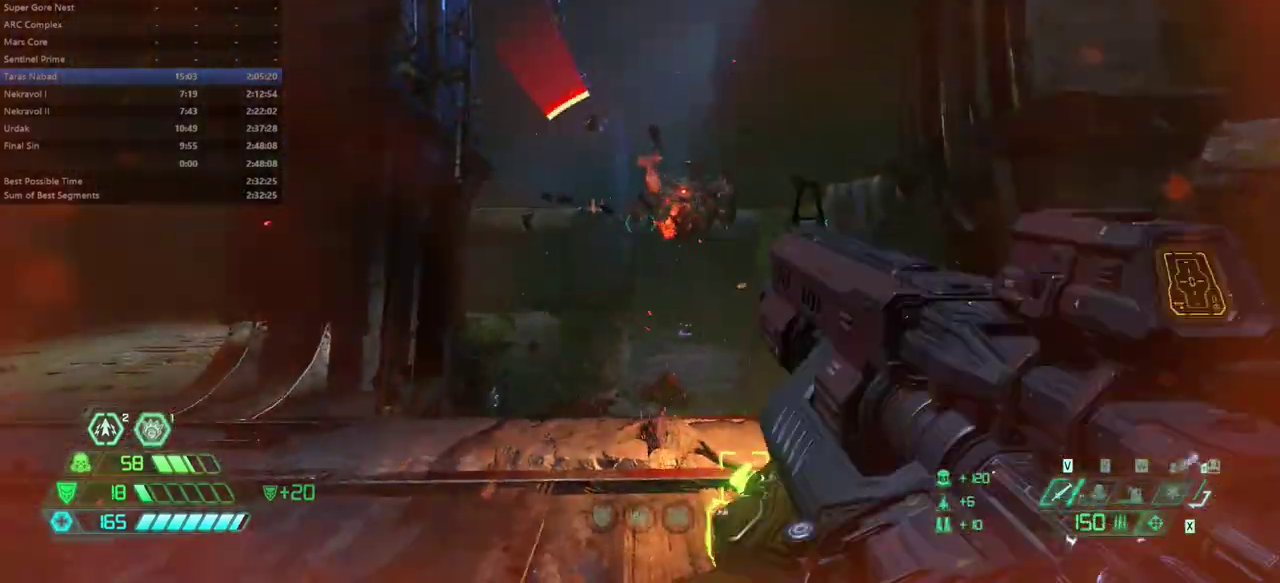
{"keys": ["r"], "mouse": [], "events": [[133, "bl", "down"], [167, "bl", "up"], [367, "l", "up"], [400, "r", "down"]]}
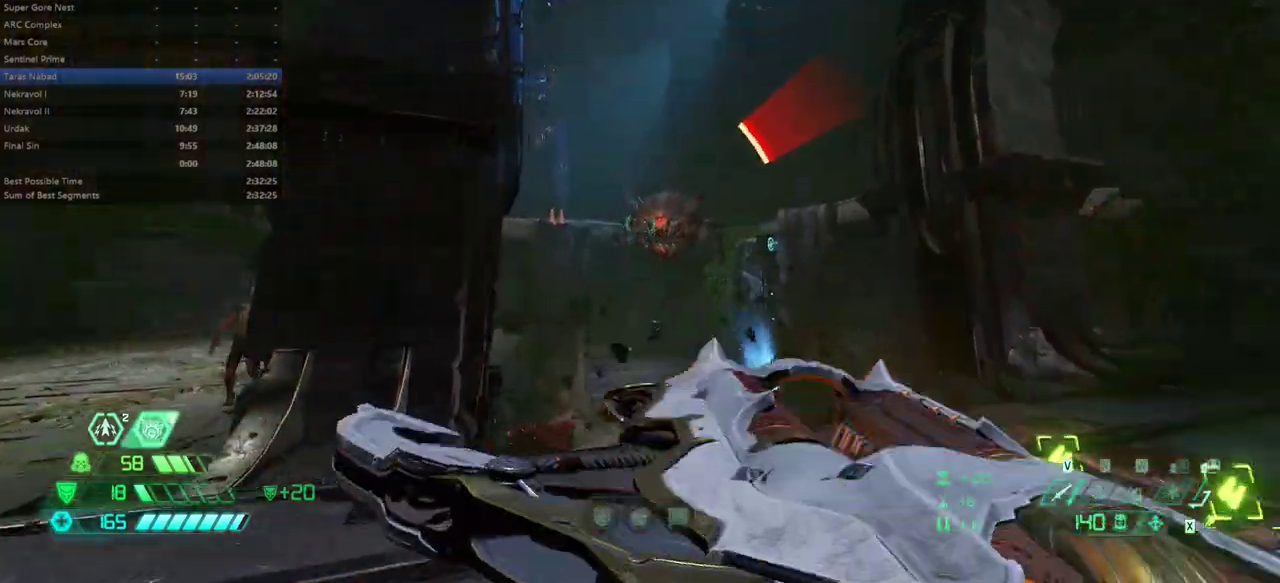
{"keys": ["l"], "mouse": [], "events": [[100, "mouse_left", "down"], [200, "mouse_left", "up"], [233, "hc", "down"], [367, "hc", "up"], [433, "r", "up"], [467, "l", "down"]]}
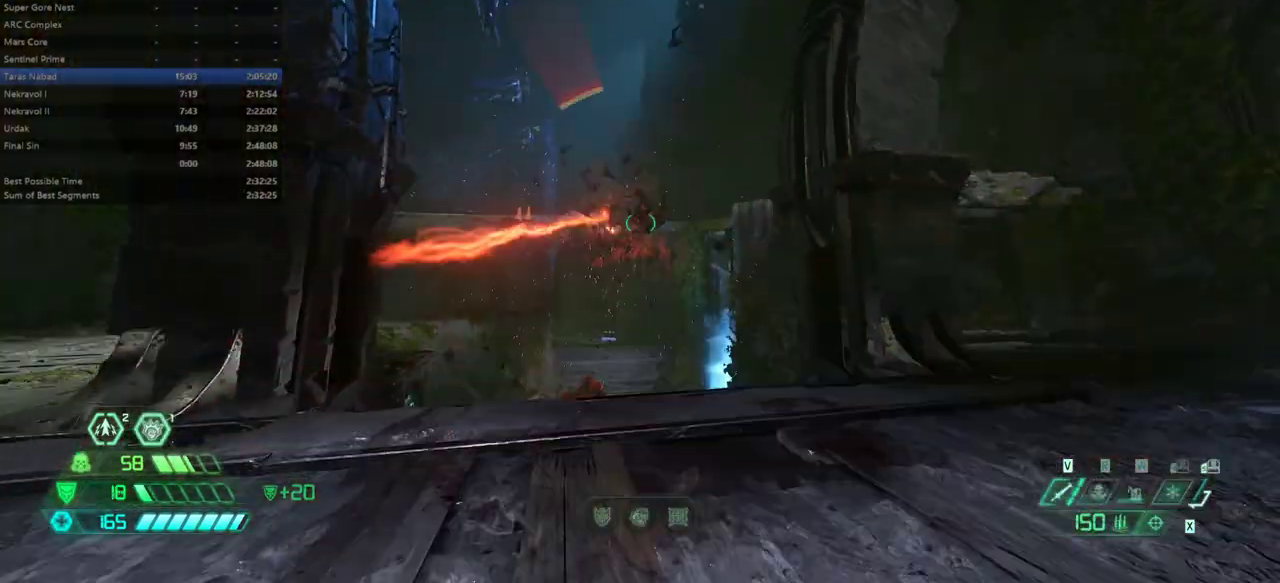
{"keys": ["l"], "mouse": [], "events": [[67, "fw", "down"], [200, "fw", "up"], [300, "bl", "down"], [400, "bl", "up"]]}
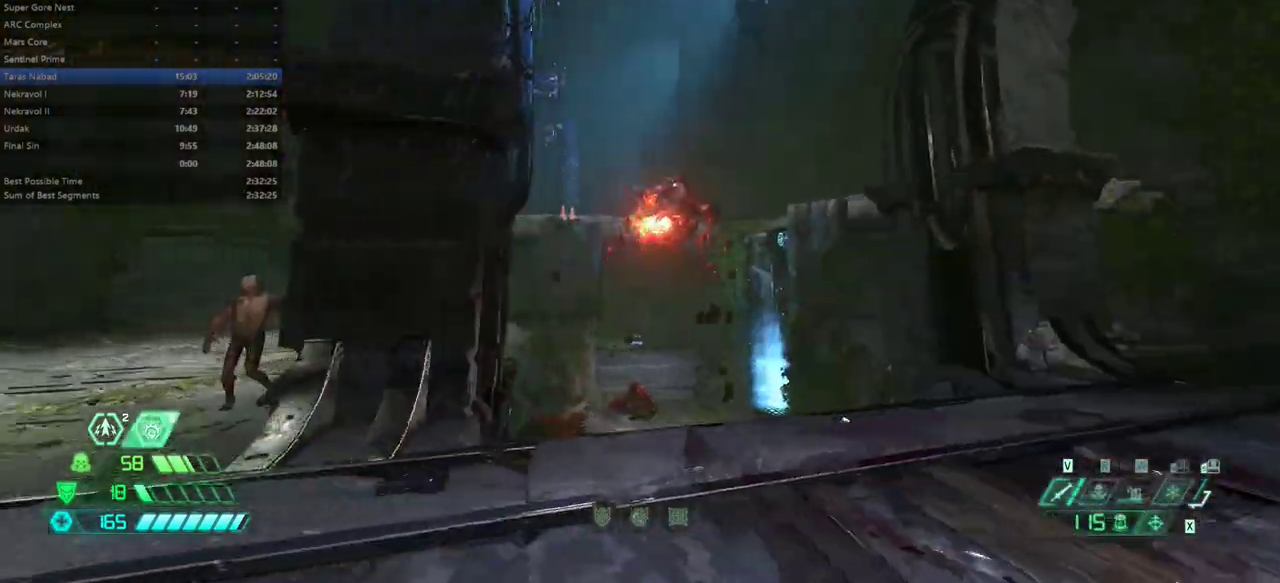
{"keys": ["dash", "l"], "mouse": [], "events": [[33, "l", "up"], [33, "r", "down"], [367, "l", "down"], [367, "r", "up"], [500, "dash", "down"]]}
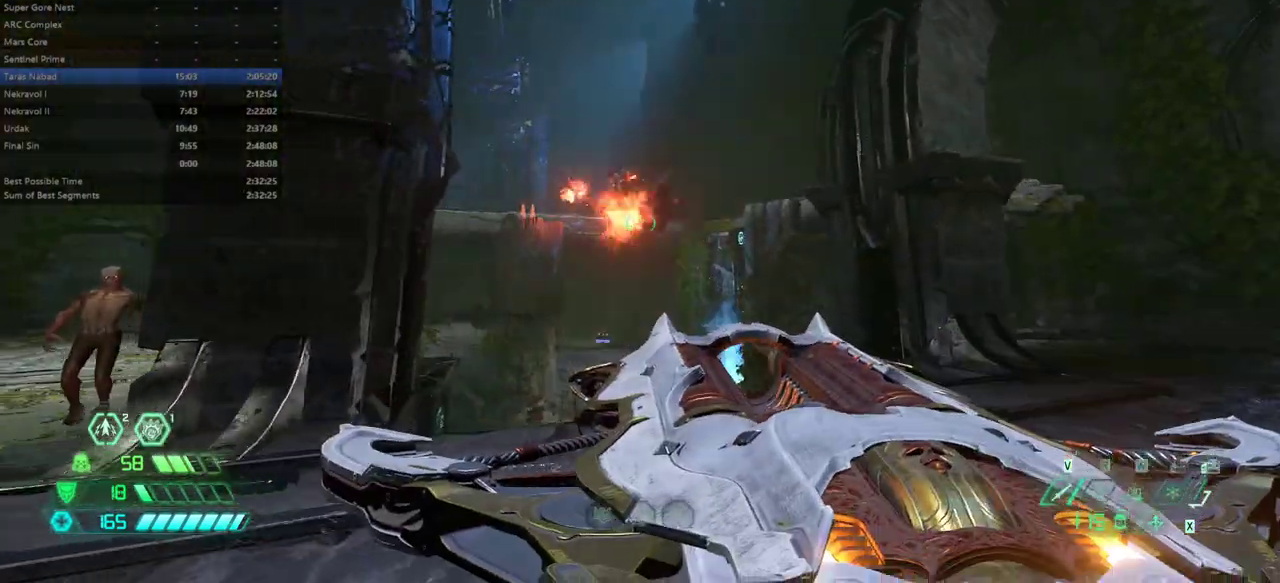
{"keys": ["l"], "mouse": [], "events": [[200, "dash", "up"]]}
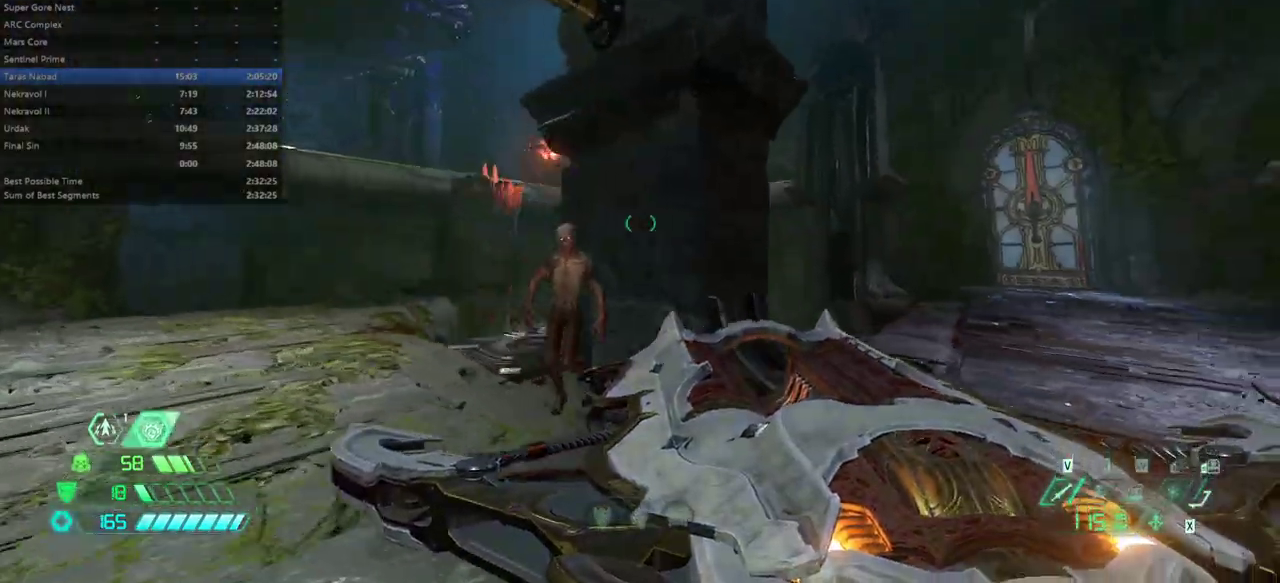
{"keys": ["fw", "l"], "mouse": [], "events": [[67, "dash", "down"], [200, "dash", "up"], [333, "fw", "down"]]}
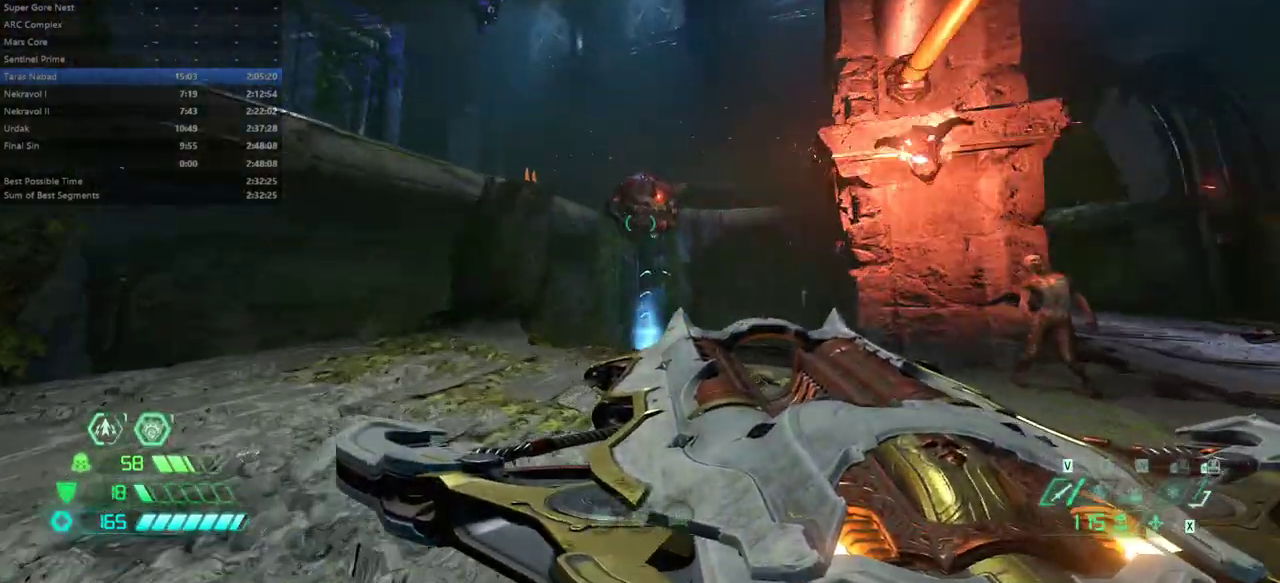
{"keys": ["fw", "l"], "mouse": [], "events": [[167, "l", "up"], [333, "mouse_left", "down"], [400, "mouse_left", "up"], [467, "l", "down"]]}
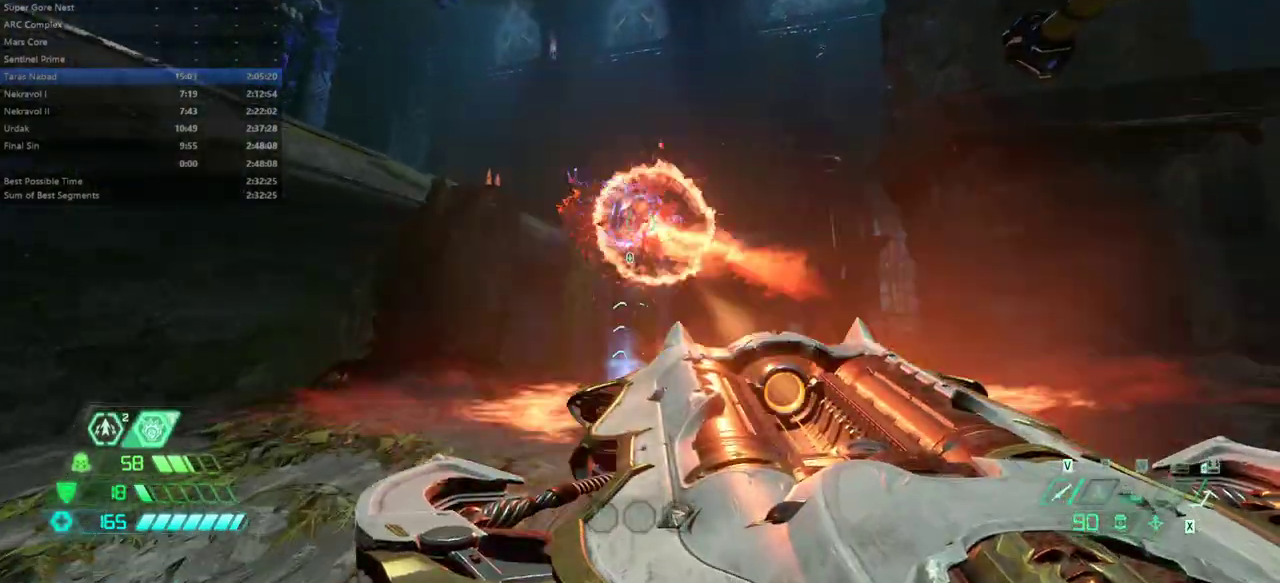
{"keys": ["fw"], "mouse": [], "events": [[233, "l", "up"]]}
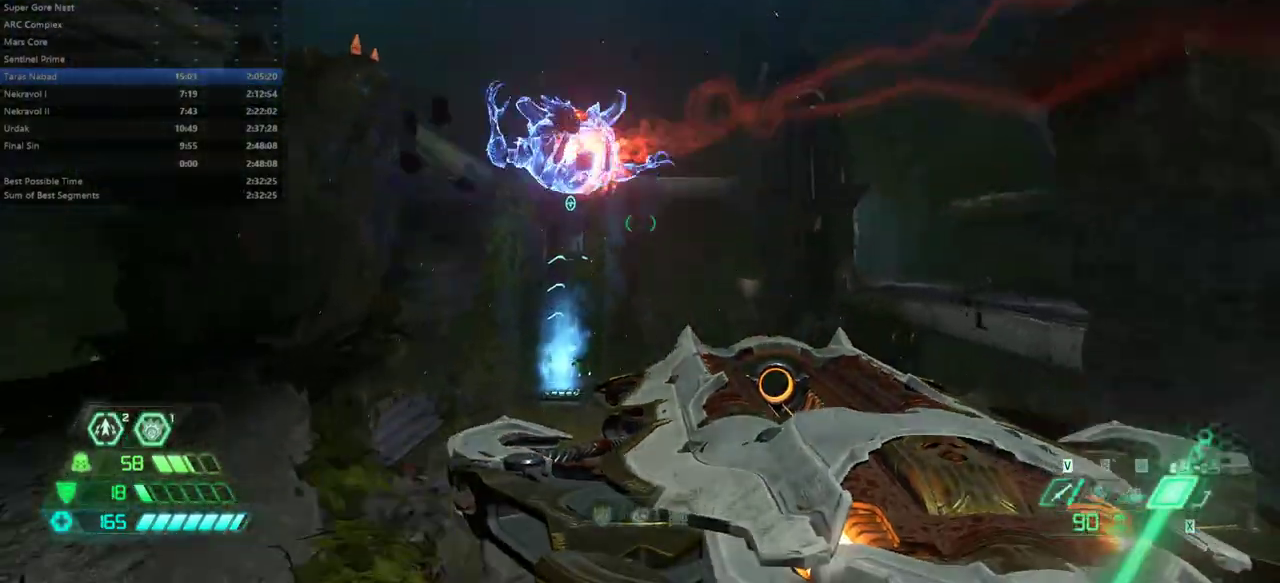
{"keys": ["fw"], "mouse": [], "events": [[300, "space", "down"], [400, "space", "up"]]}
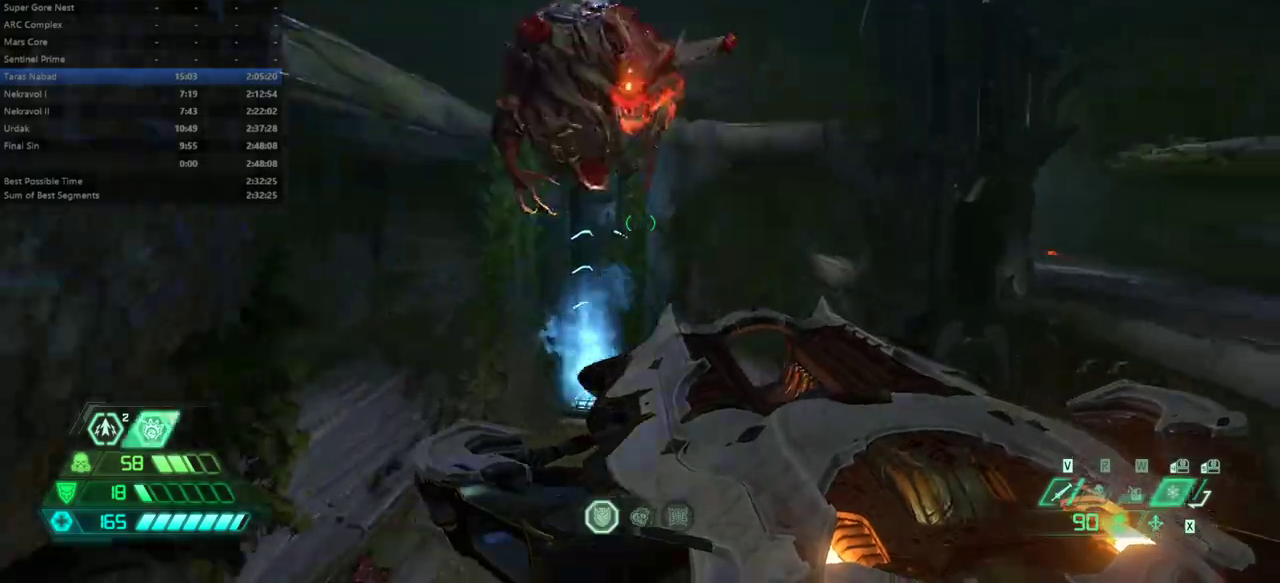
{"keys": ["fw"], "mouse": [], "events": []}
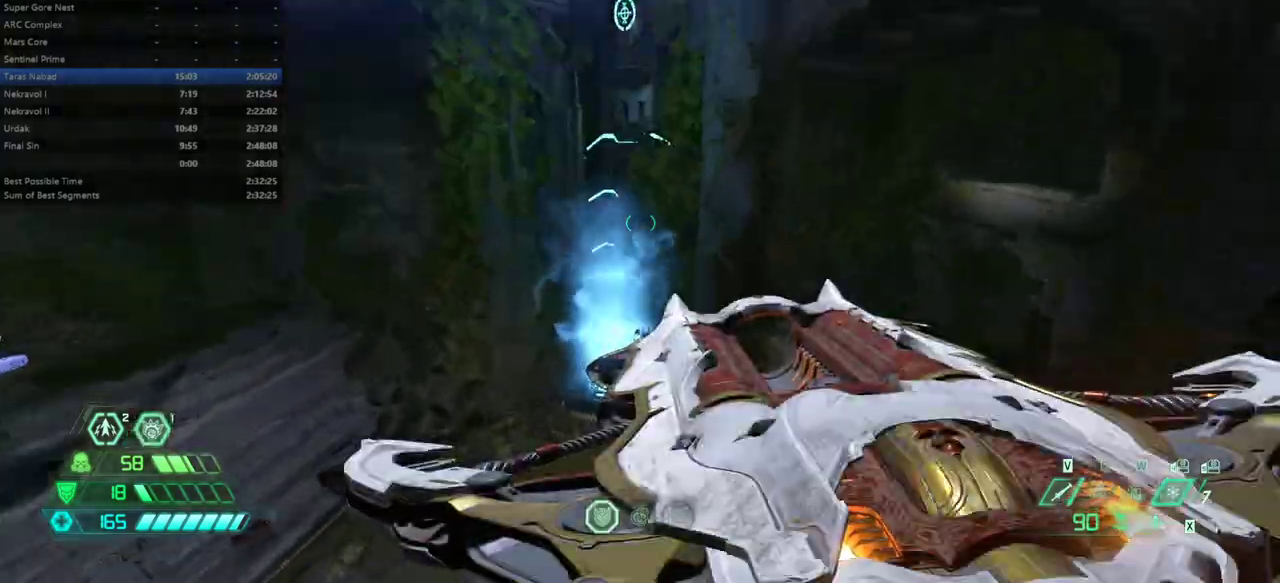
{"keys": ["fw"], "mouse": [], "events": []}
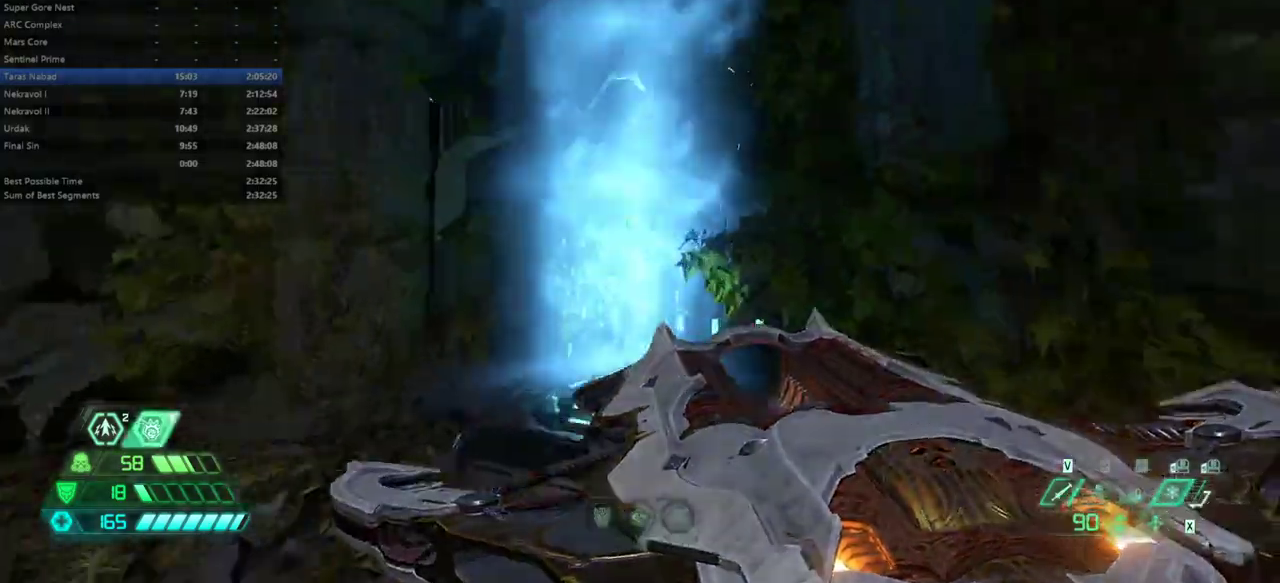
{"keys": ["fw"], "mouse": [], "events": [[33, "l", "down"], [433, "l", "up"]]}
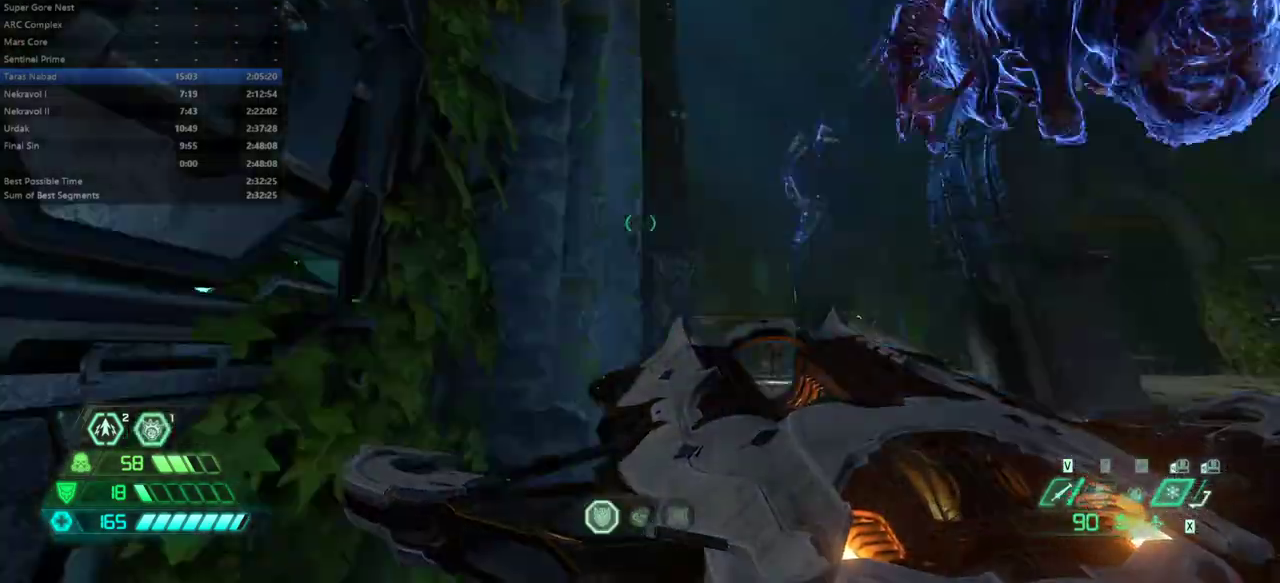
{"keys": ["fw"], "mouse": [], "events": [[33, "fw", "up"], [33, "r", "down"], [367, "fw", "down"], [400, "r", "up"]]}
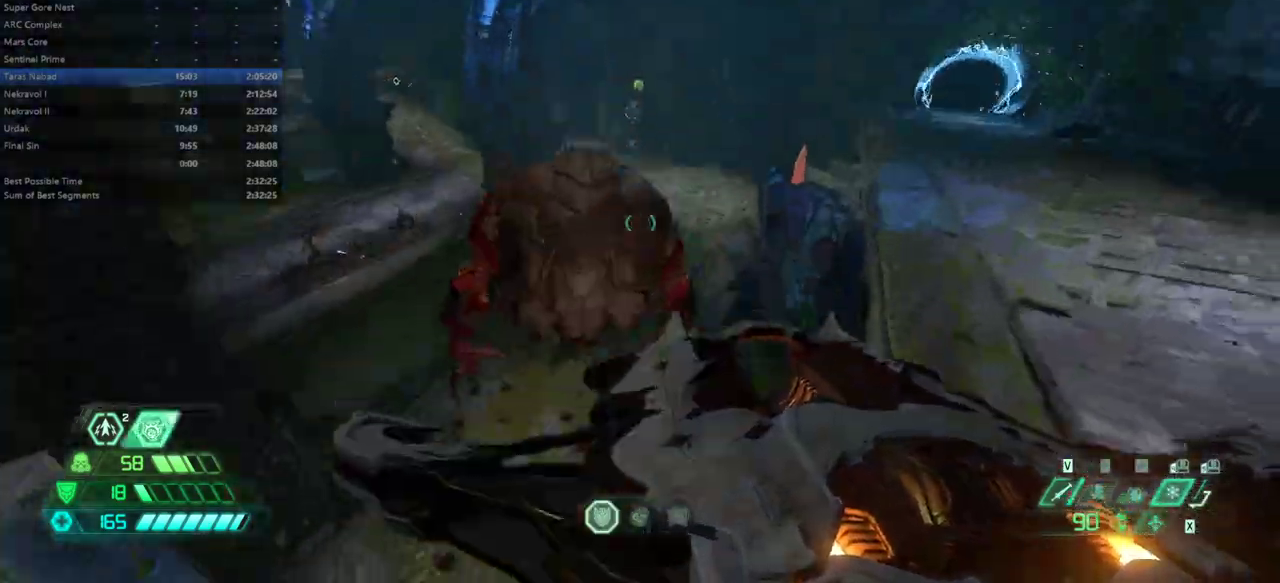
{"keys": ["fw"], "mouse": [], "events": [[133, "mel", "down"], [233, "mel", "up"]]}
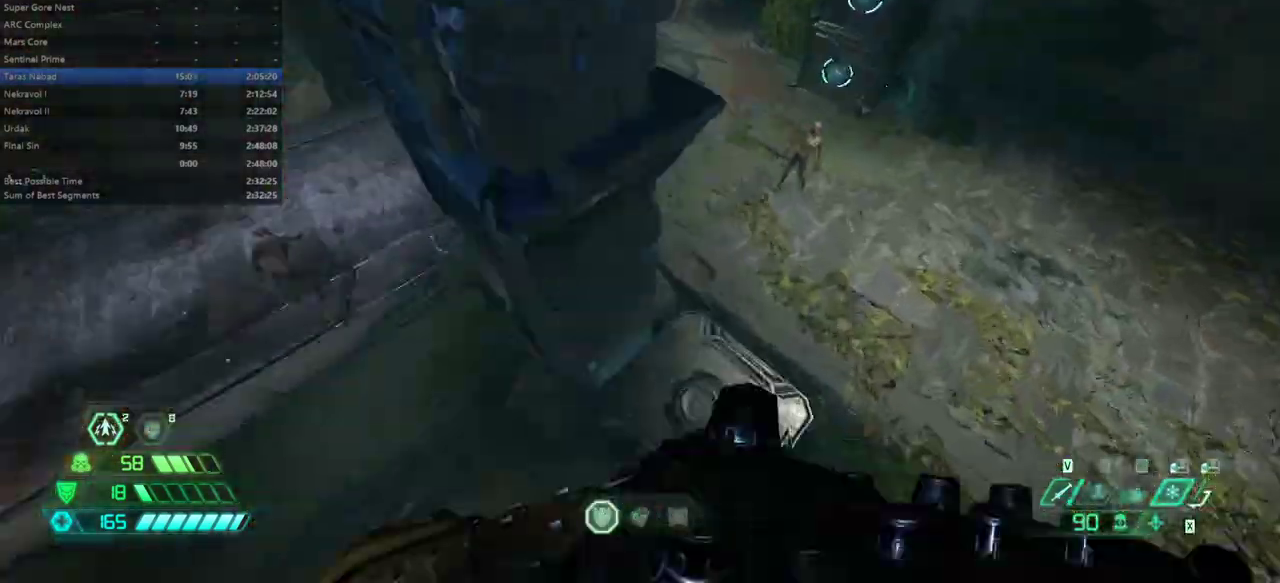
{"keys": ["bw", "r"], "mouse": [], "events": [[33, "fw", "up"], [33, "r", "down"], [433, "bw", "down"]]}
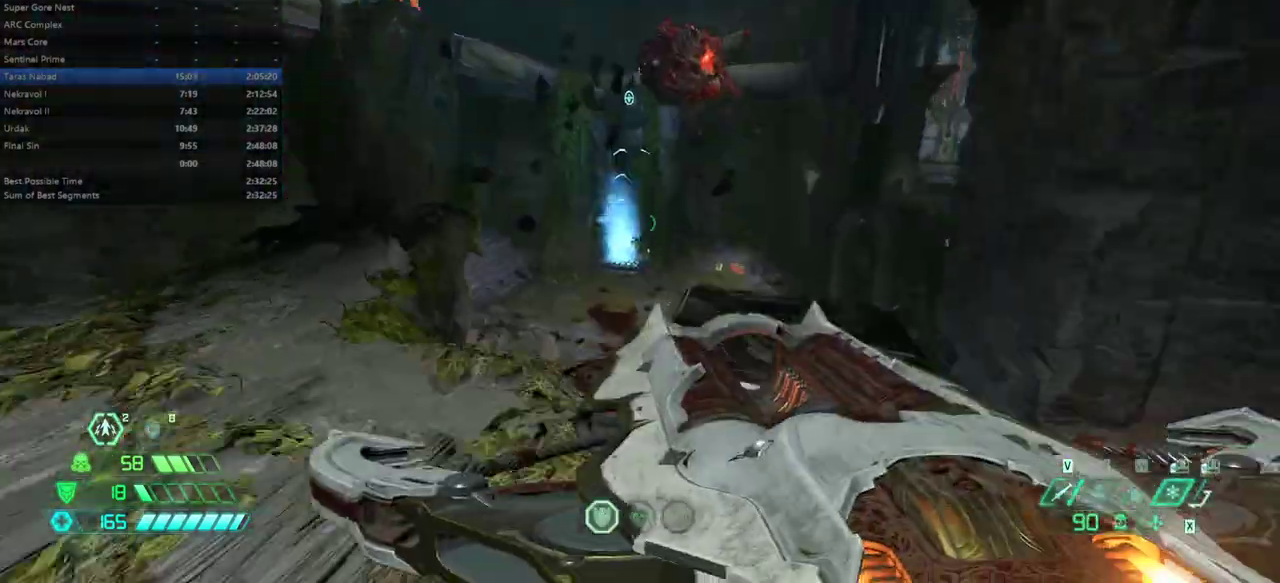
{"keys": ["l"], "mouse": [], "events": [[33, "r", "up"], [333, "l", "down"], [367, "bw", "up"]]}
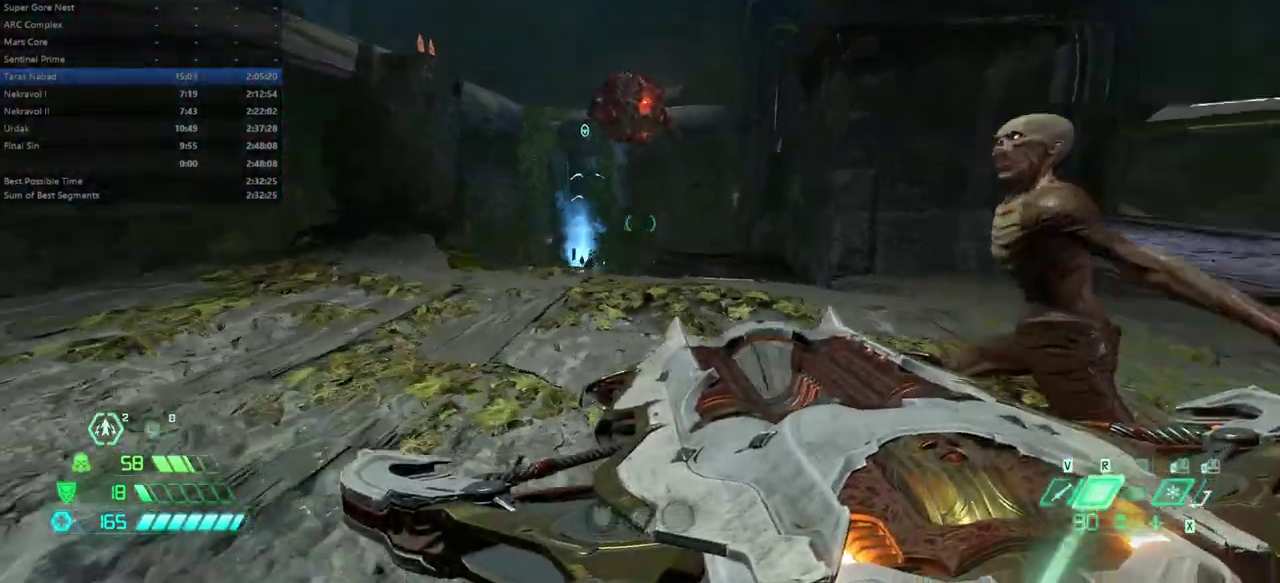
{"keys": ["r"], "mouse": [], "events": [[367, "r", "down"], [433, "l", "up"]]}
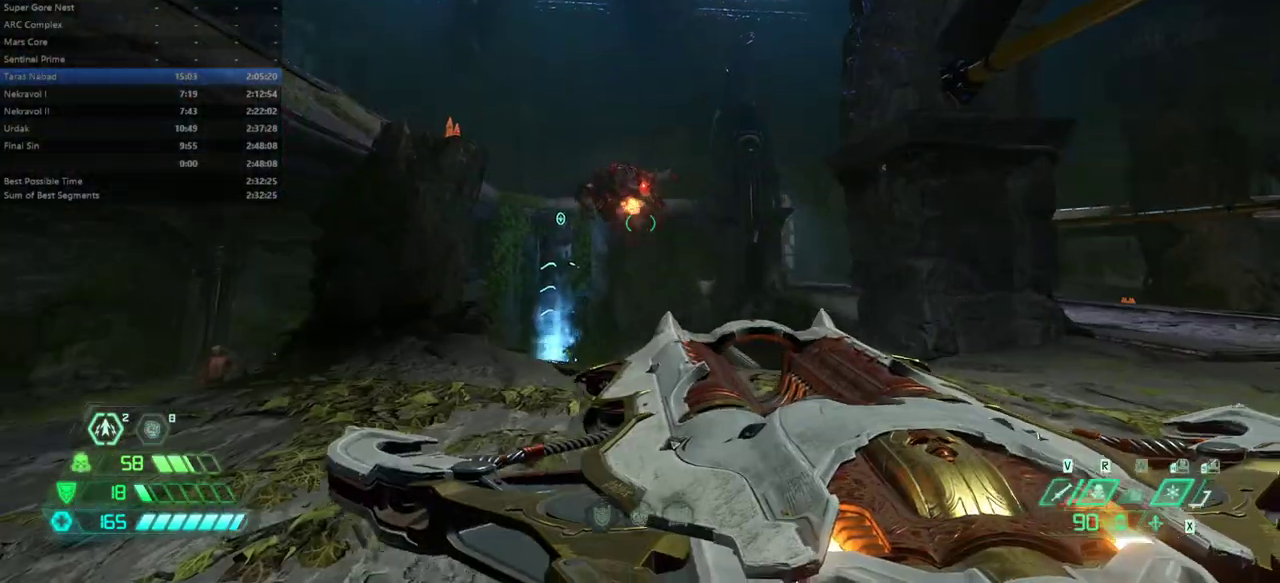
{"keys": ["bw", "dash", "r"], "mouse": [], "events": [[67, "hc", "down"], [100, "hc", "up"], [267, "bw", "down"], [400, "dash", "down"]]}
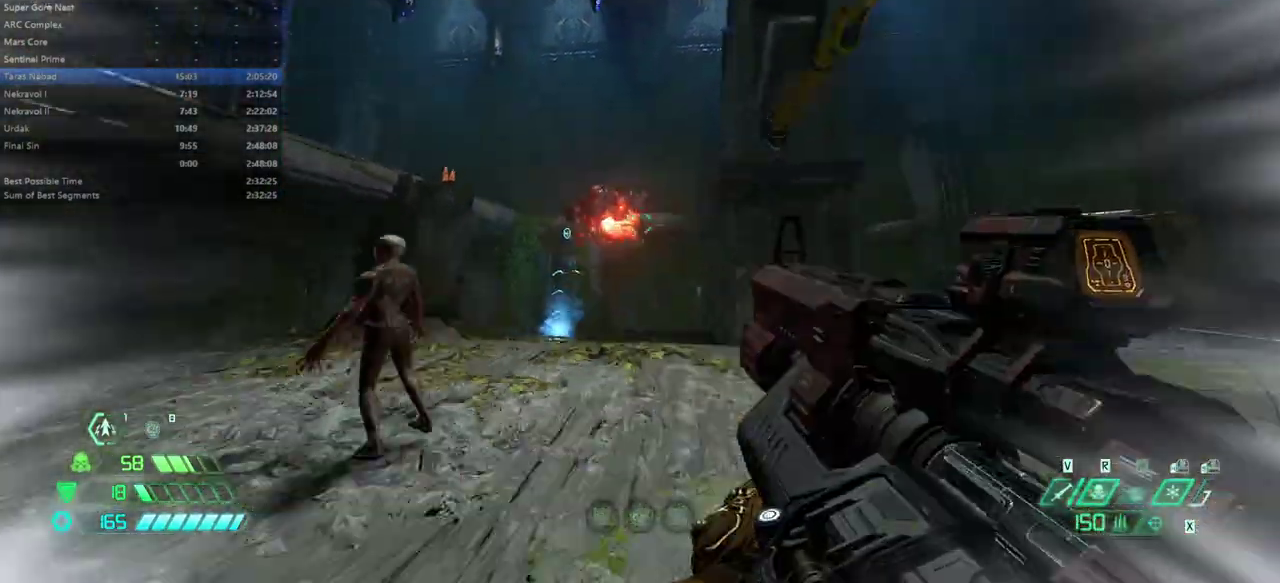
{"keys": ["fw", "r"], "mouse": [], "events": [[100, "bw", "up"], [100, "dash", "up"], [233, "fw", "down"], [333, "r", "up"], [400, "mouse_left", "down"], [500, "mouse_left", "up"], [500, "r", "down"]]}
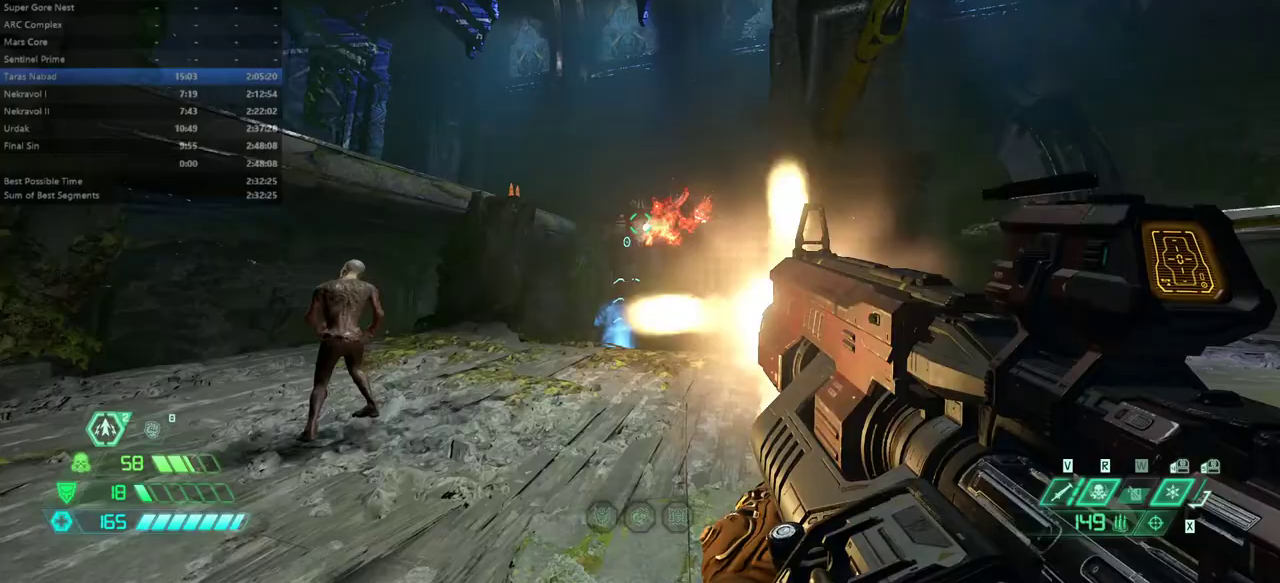
{"keys": ["fw", "r"], "mouse": [], "events": [[100, "mouse_left", "down"], [133, "dash", "down"], [200, "mouse_left", "up"], [333, "dash", "up"]]}
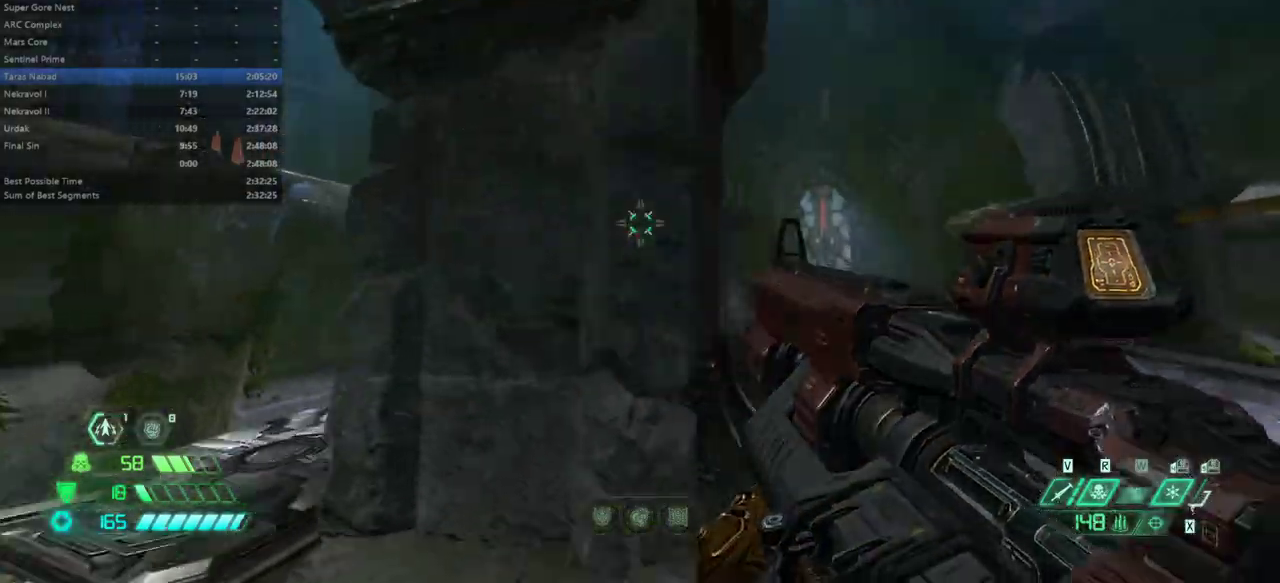
{"keys": ["r"], "mouse": [], "events": [[100, "fw", "up"]]}
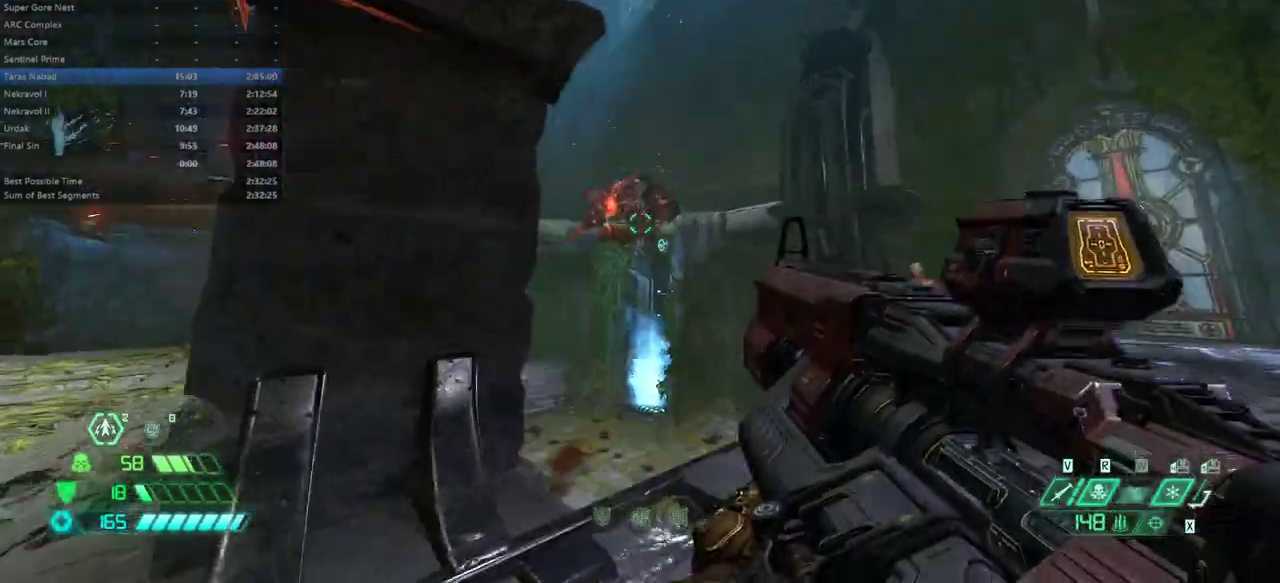
{"keys": ["fw"], "mouse": [], "events": [[267, "fw", "down"], [467, "r", "up"]]}
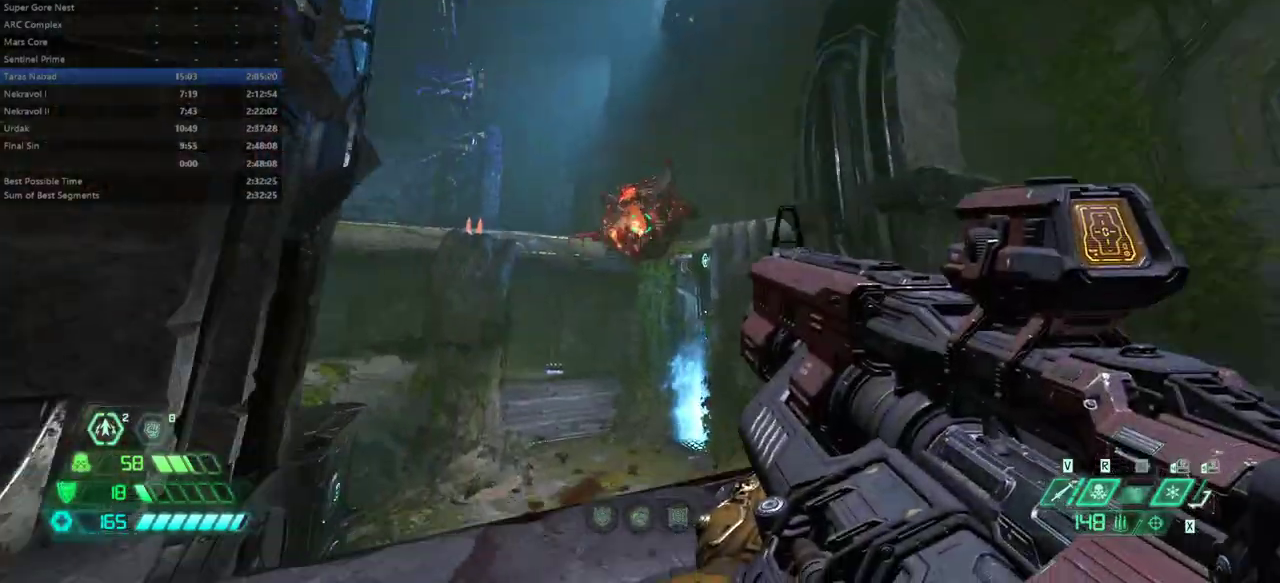
{"keys": ["r"], "mouse": [], "events": [[33, "l", "down"], [33, "mouse_left", "down"], [133, "l", "up"], [133, "mouse_left", "up"], [233, "fw", "up"], [233, "r", "down"]]}